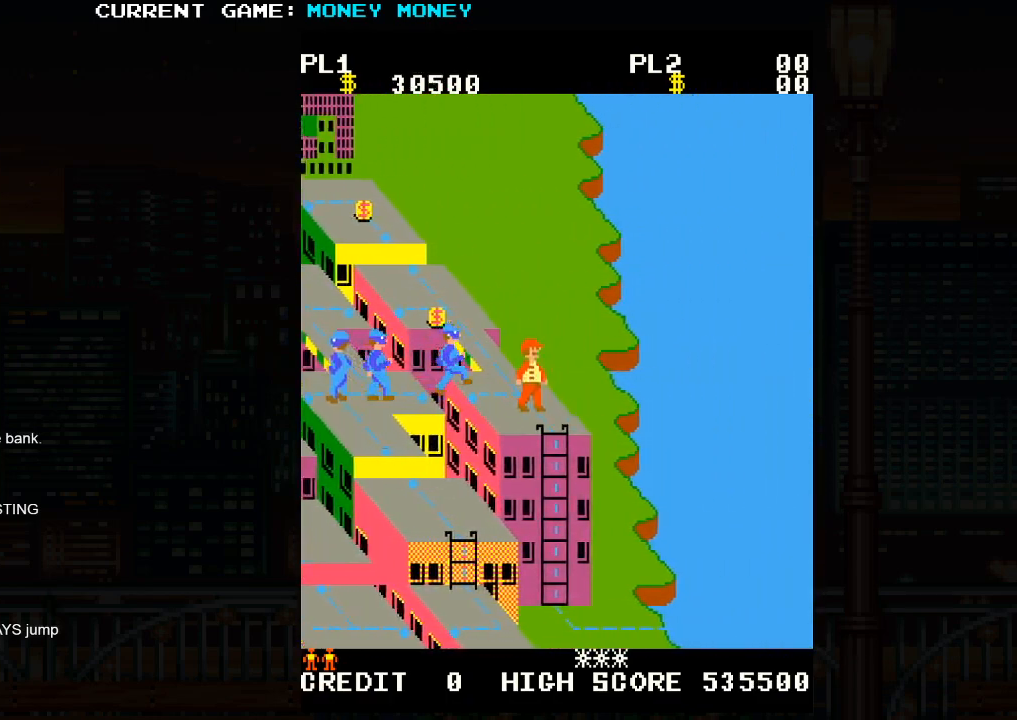
Gameplay with a controller (arcade stick); each line is a JSON object with the inputs held at the frame after it. "events" lists button and stick changes between this image and that frame as [ms after this image, input, new state], when the widget could be followed in between. Not read: HP L3 MP R3.
{"buttons": [], "left_stick": "down-right", "events": []}
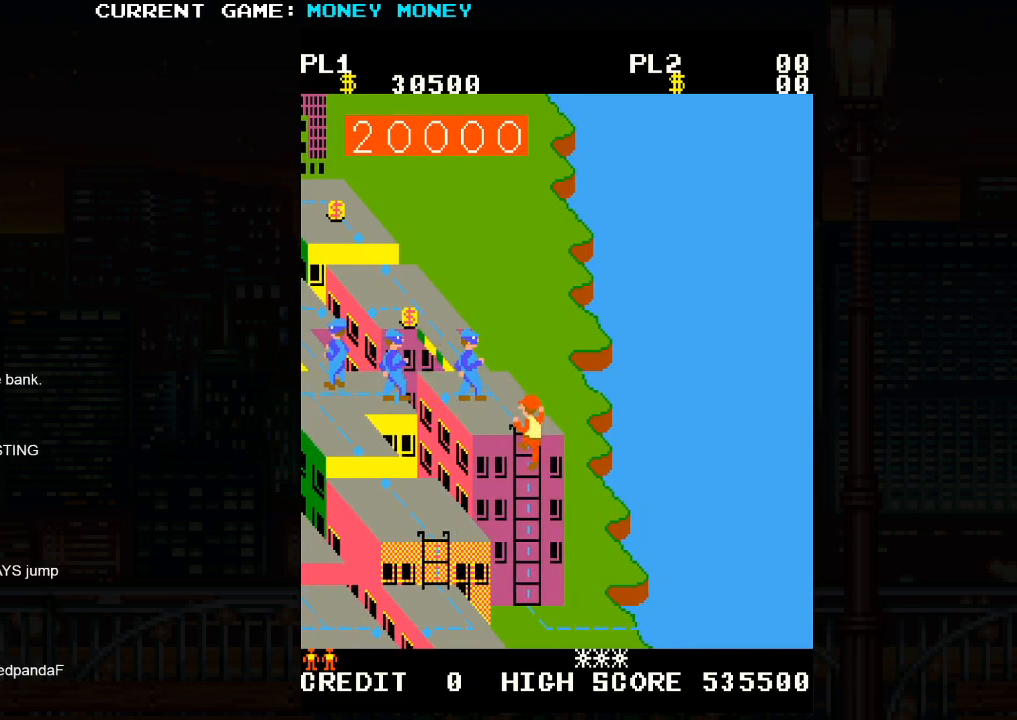
{"buttons": [], "left_stick": "right", "events": [[150, "left_stick", "right"]]}
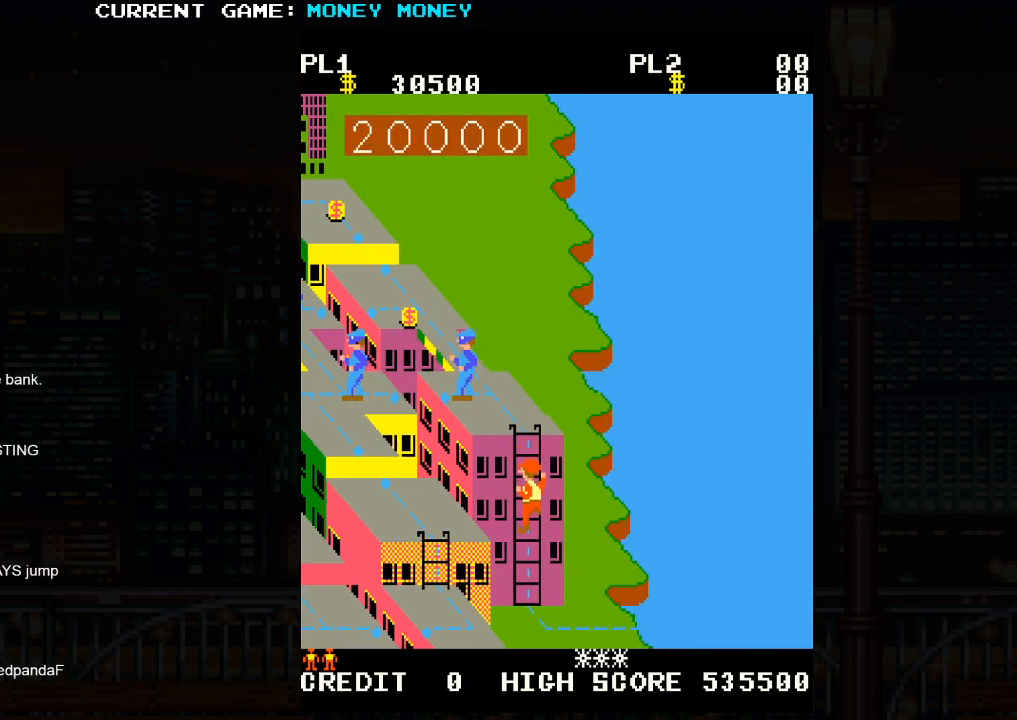
{"buttons": [], "left_stick": "right", "events": []}
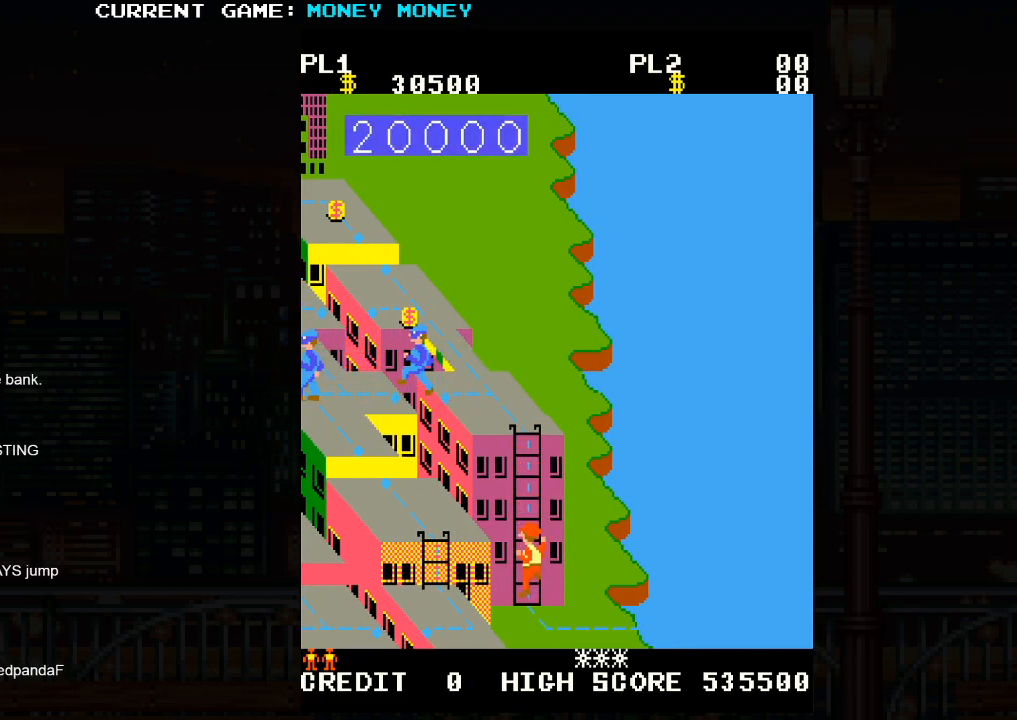
{"buttons": [], "left_stick": "right", "events": []}
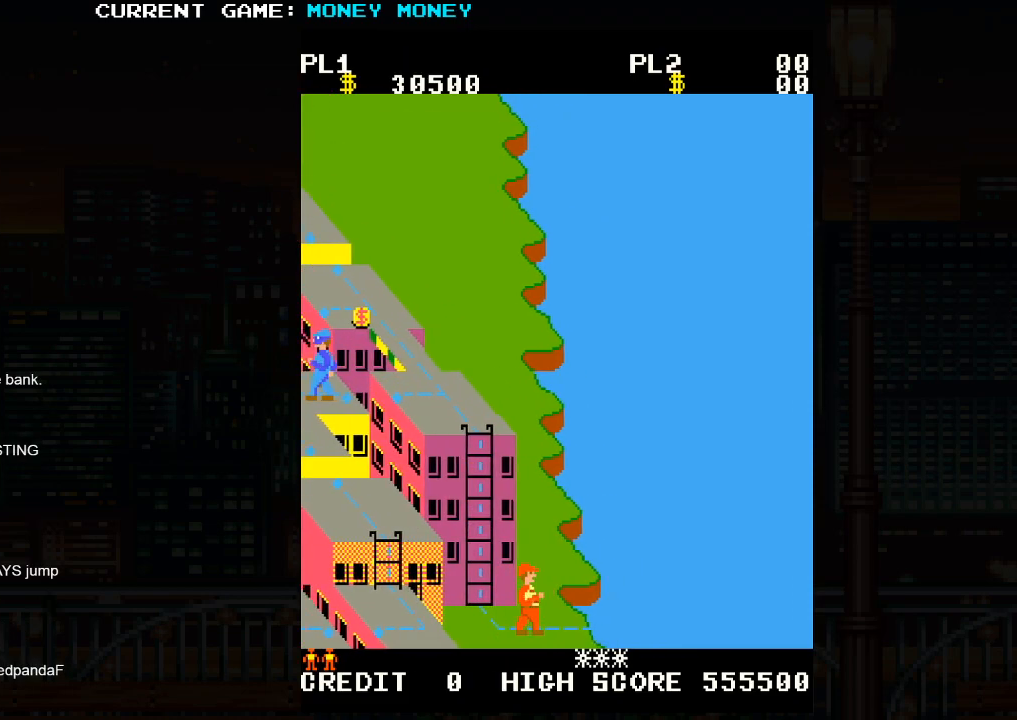
{"buttons": [], "left_stick": "right", "events": []}
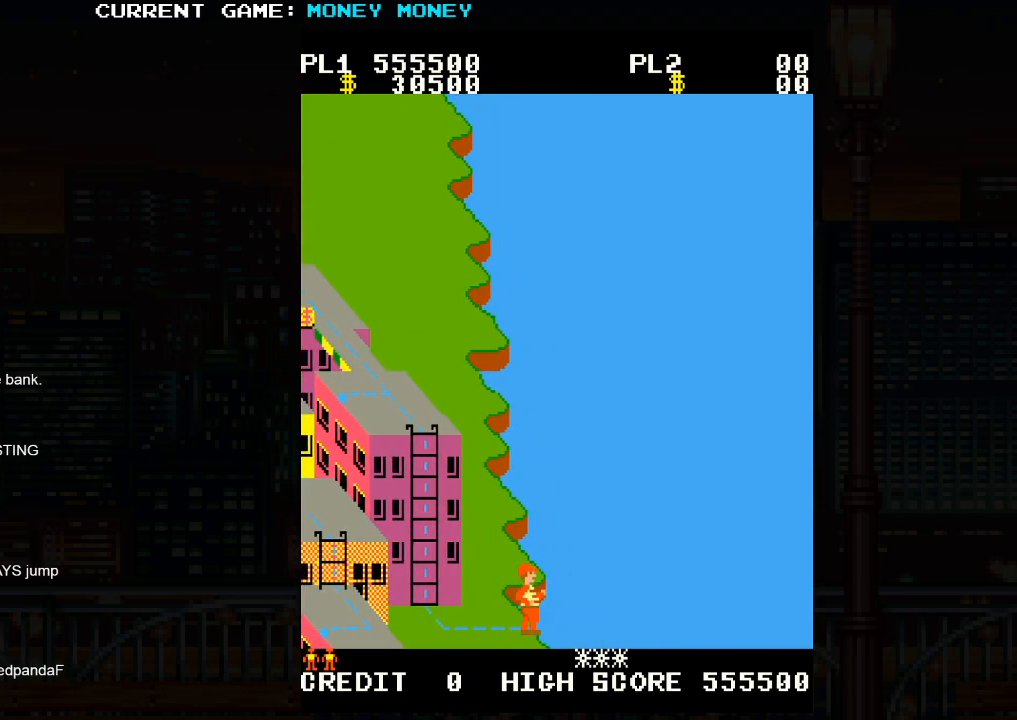
{"buttons": [], "left_stick": "up-right", "events": [[433, "left_stick", "up-right"]]}
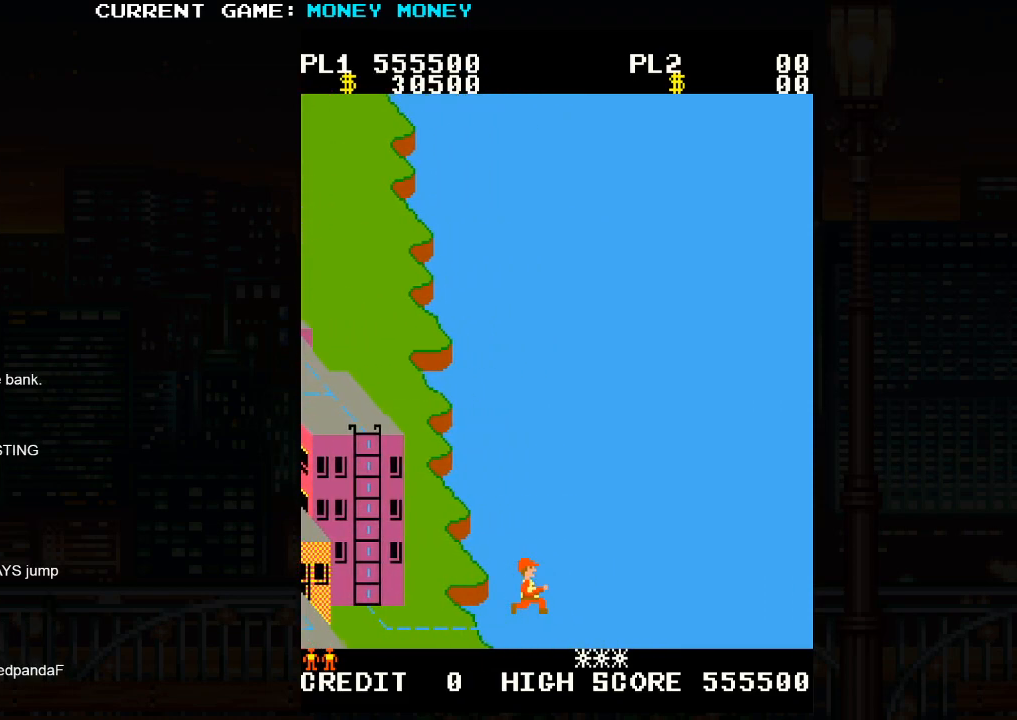
{"buttons": [], "left_stick": "up-right", "events": []}
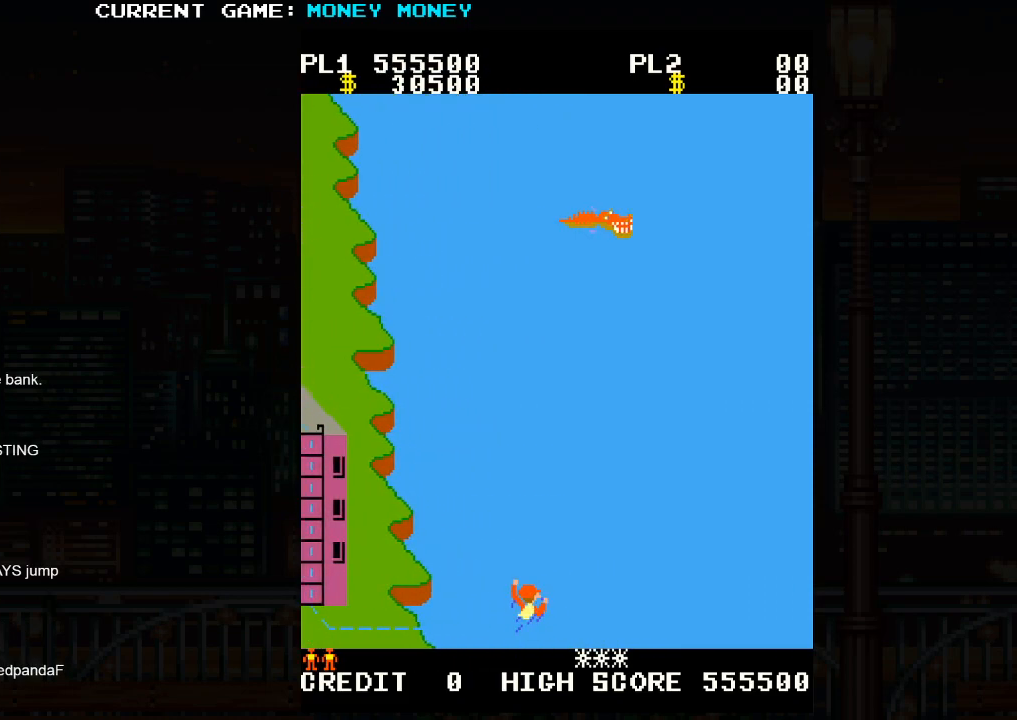
{"buttons": [], "left_stick": "down-right", "events": [[500, "left_stick", "down-right"]]}
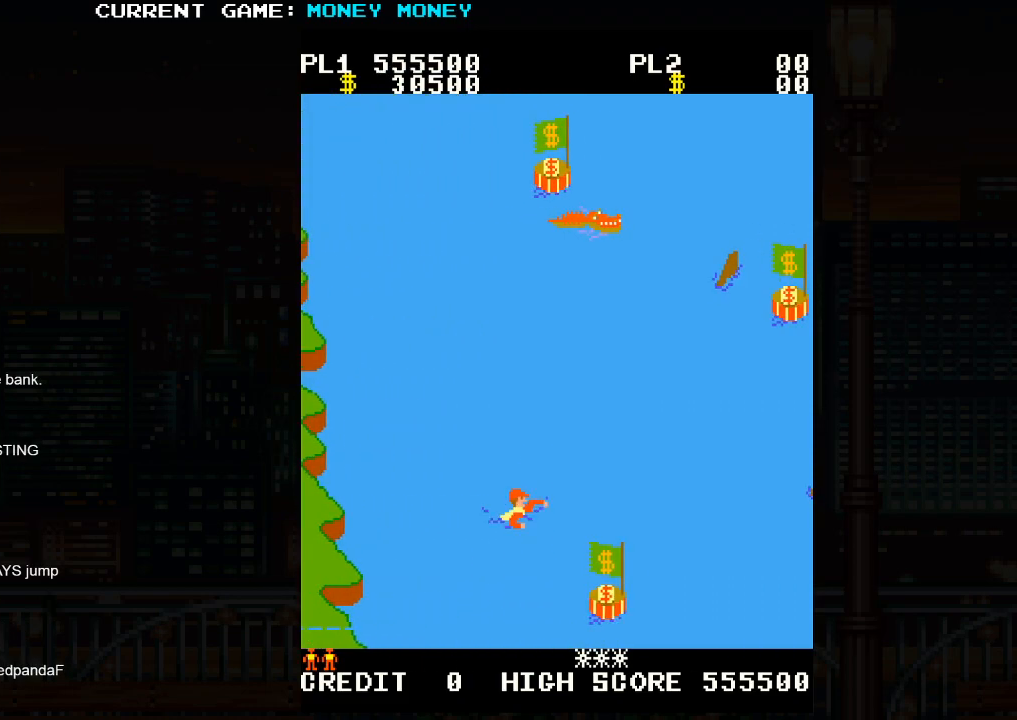
{"buttons": [], "left_stick": "down-right", "events": []}
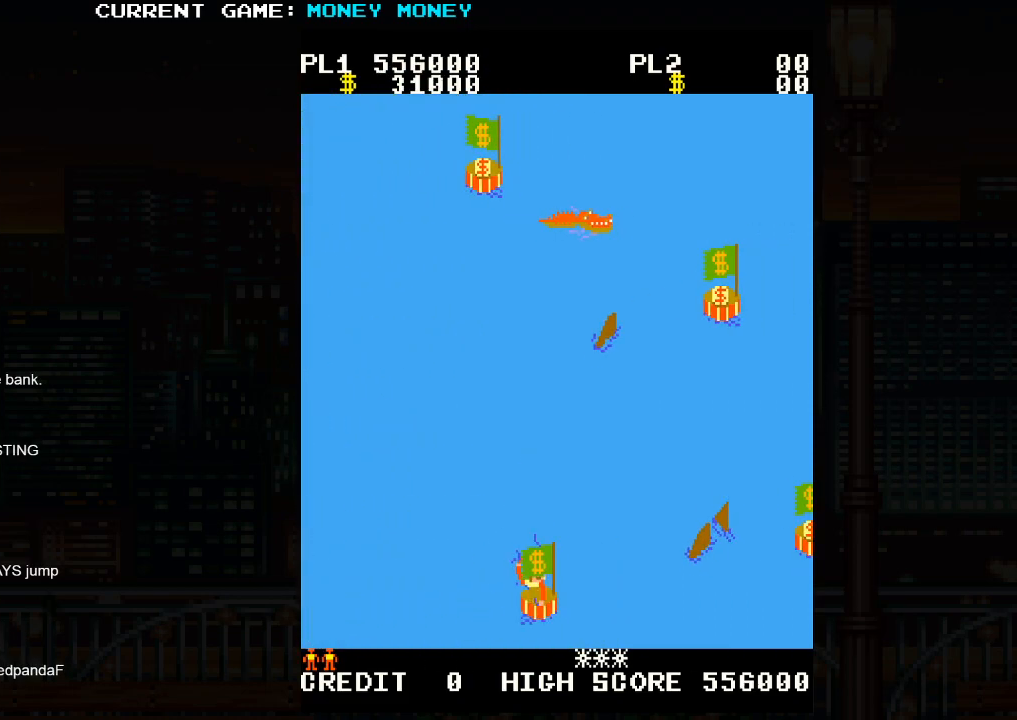
{"buttons": [], "left_stick": "up-left", "events": [[17, "left_stick", "down-left"], [150, "left_stick", "up-left"]]}
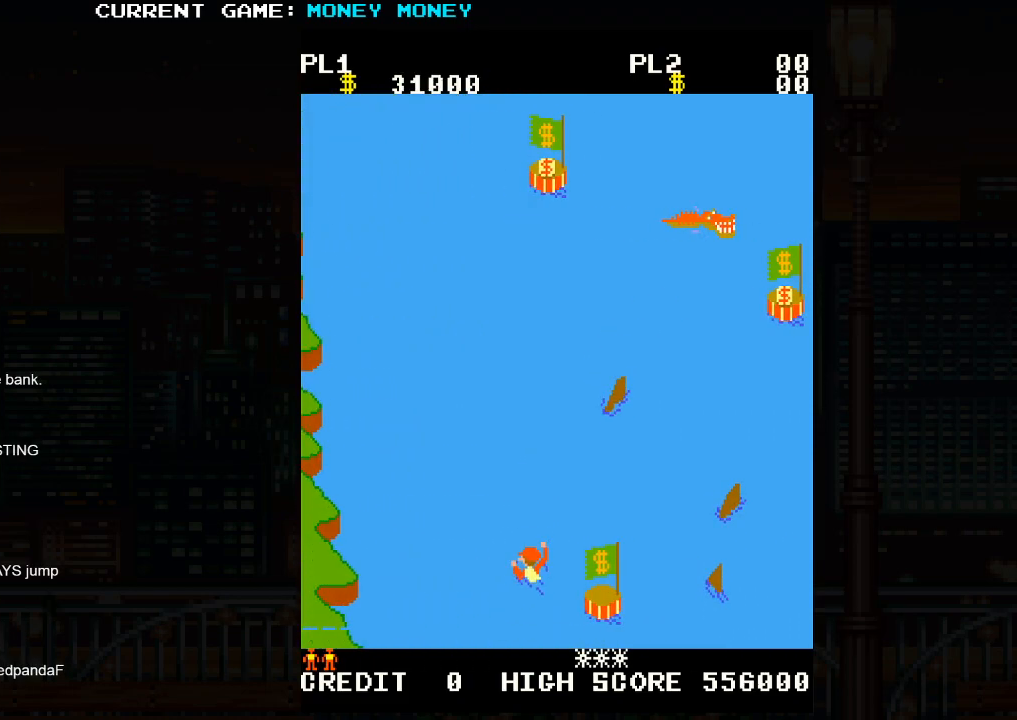
{"buttons": [], "left_stick": "up-left", "events": []}
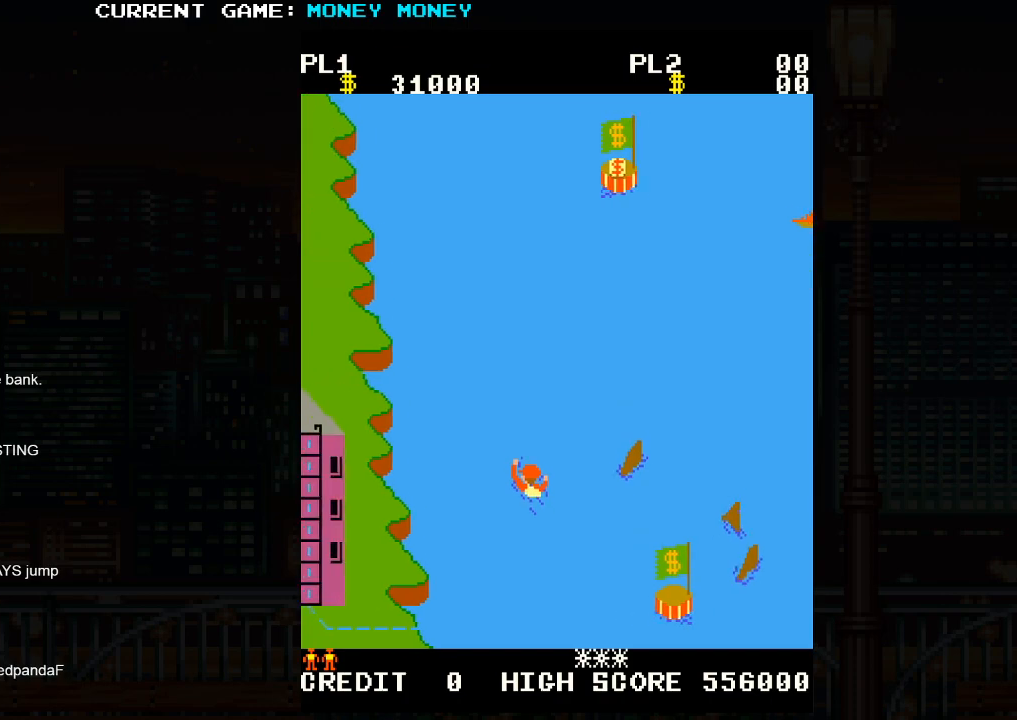
{"buttons": [], "left_stick": "up-right", "events": [[283, "left_stick", "up-right"]]}
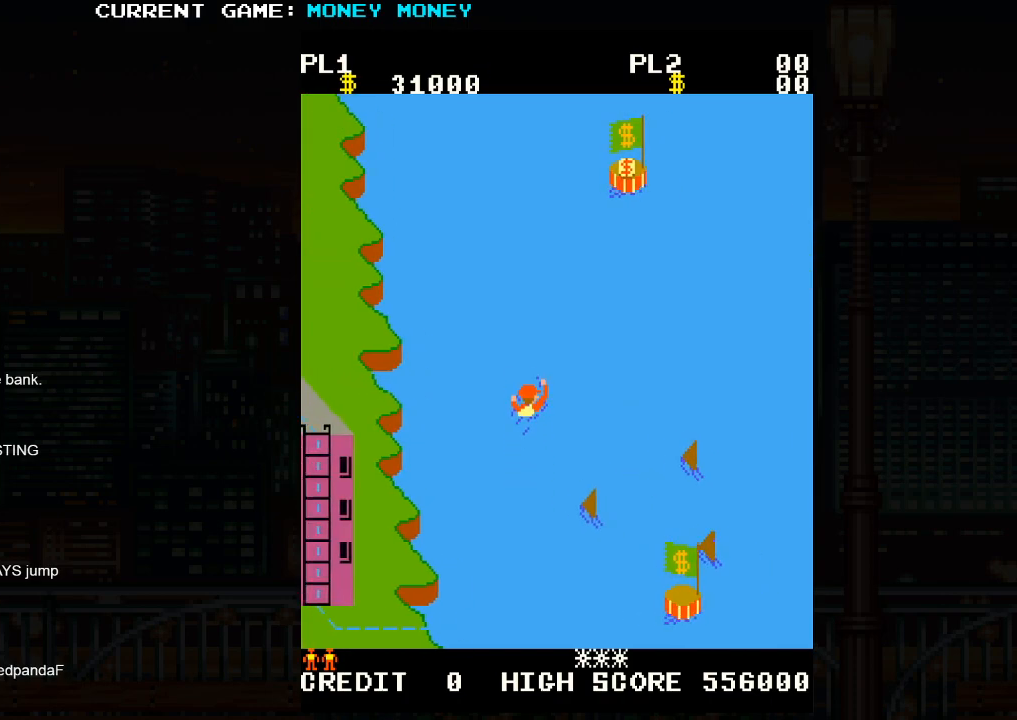
{"buttons": [], "left_stick": "up-right", "events": []}
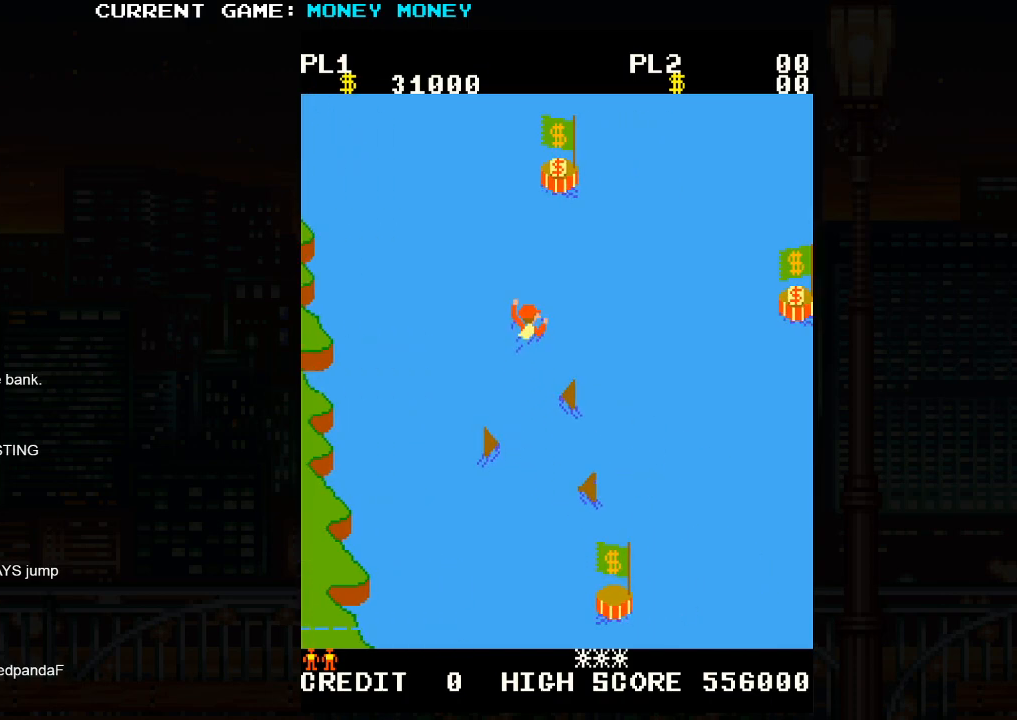
{"buttons": [], "left_stick": "right", "events": [[400, "left_stick", "right"]]}
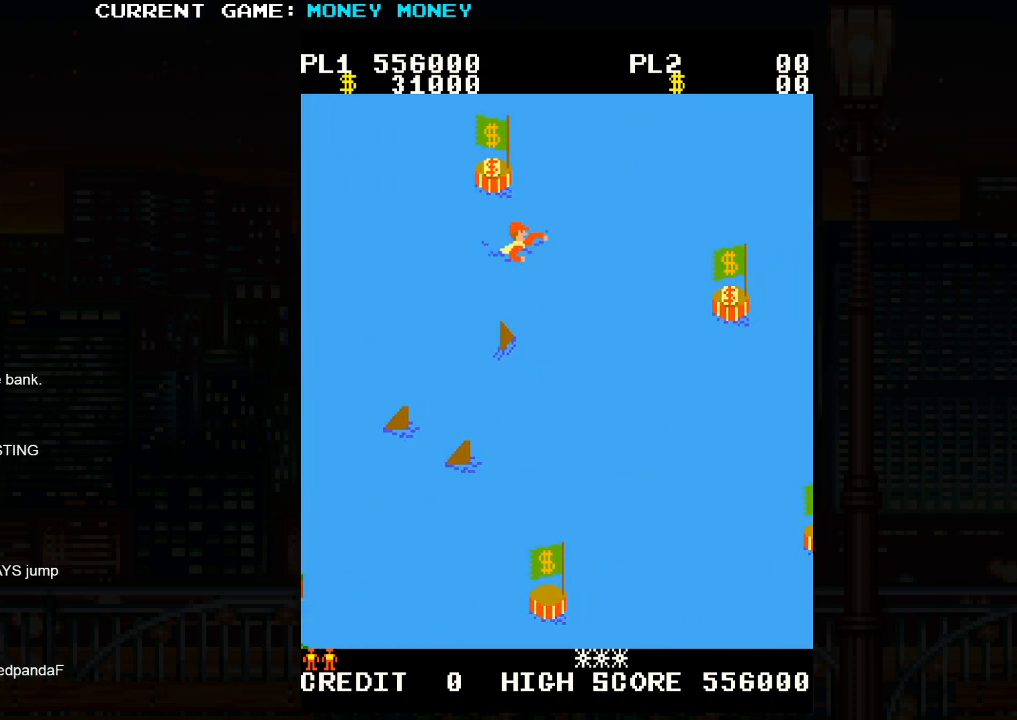
{"buttons": [], "left_stick": "down-right", "events": [[483, "left_stick", "down-right"]]}
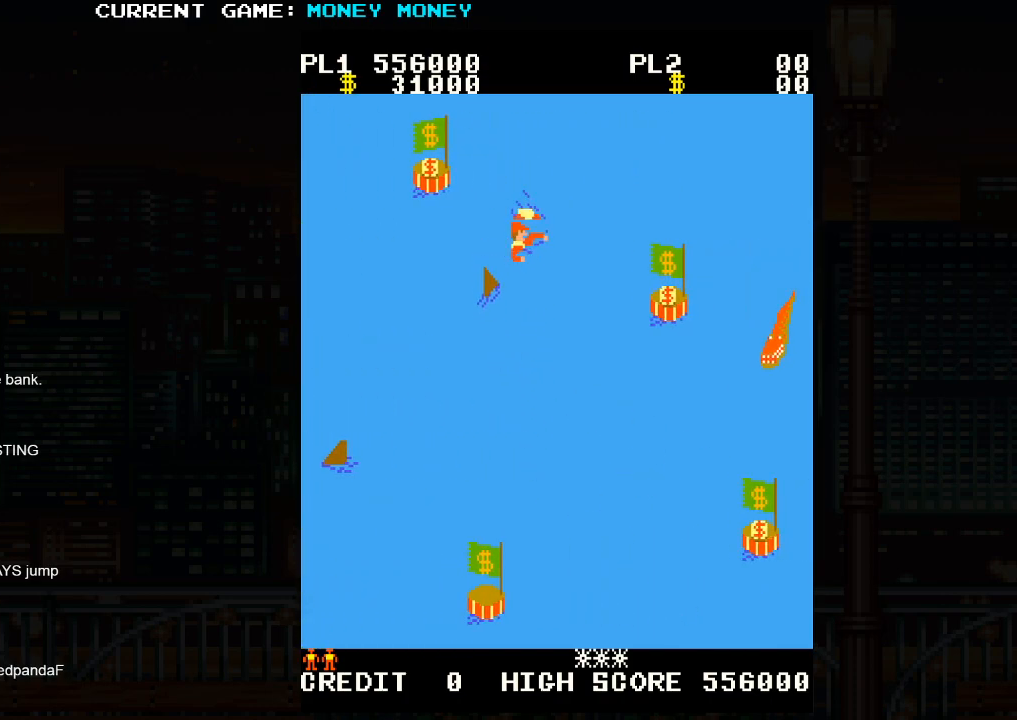
{"buttons": [], "left_stick": "right", "events": [[333, "left_stick", "right"]]}
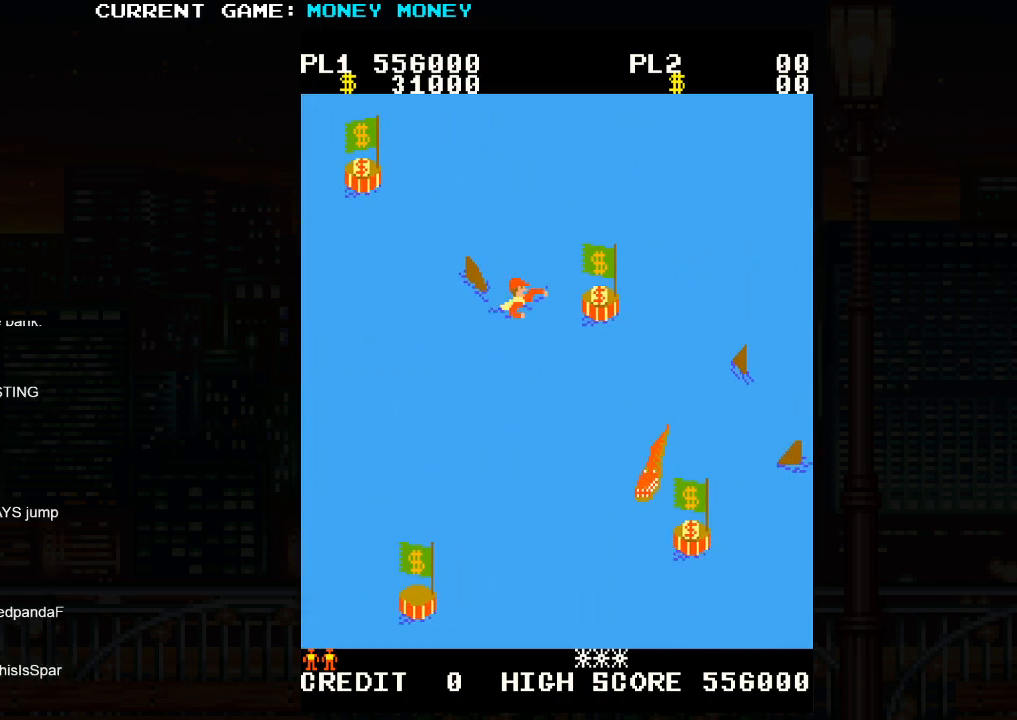
{"buttons": [], "left_stick": "up-right", "events": [[333, "left_stick", "up-right"]]}
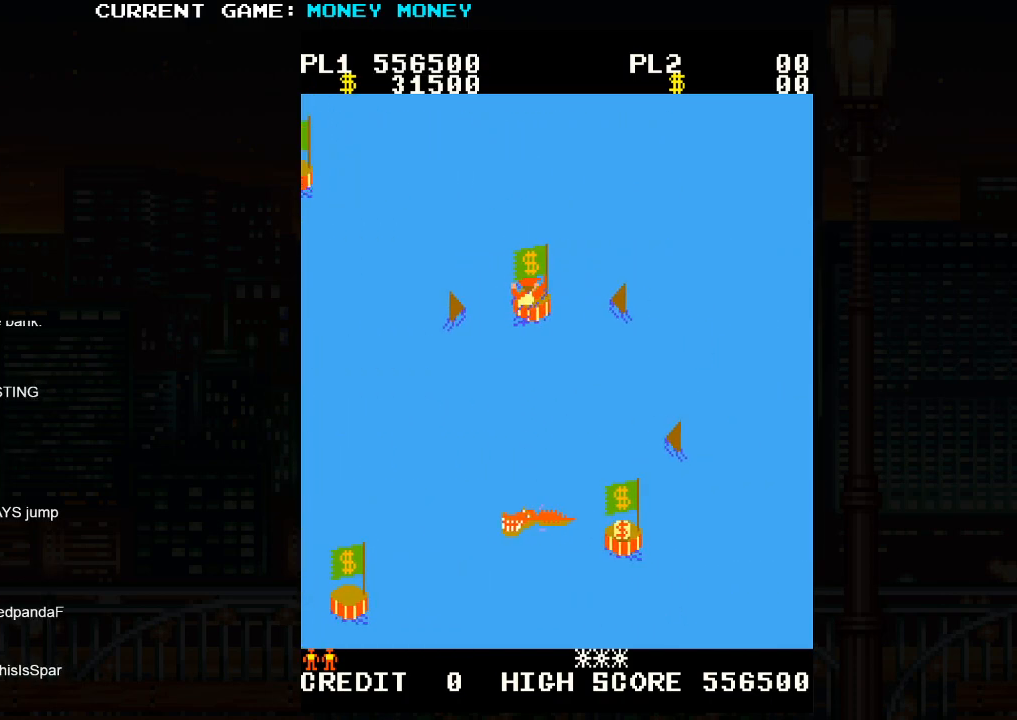
{"buttons": [], "left_stick": "up-right", "events": []}
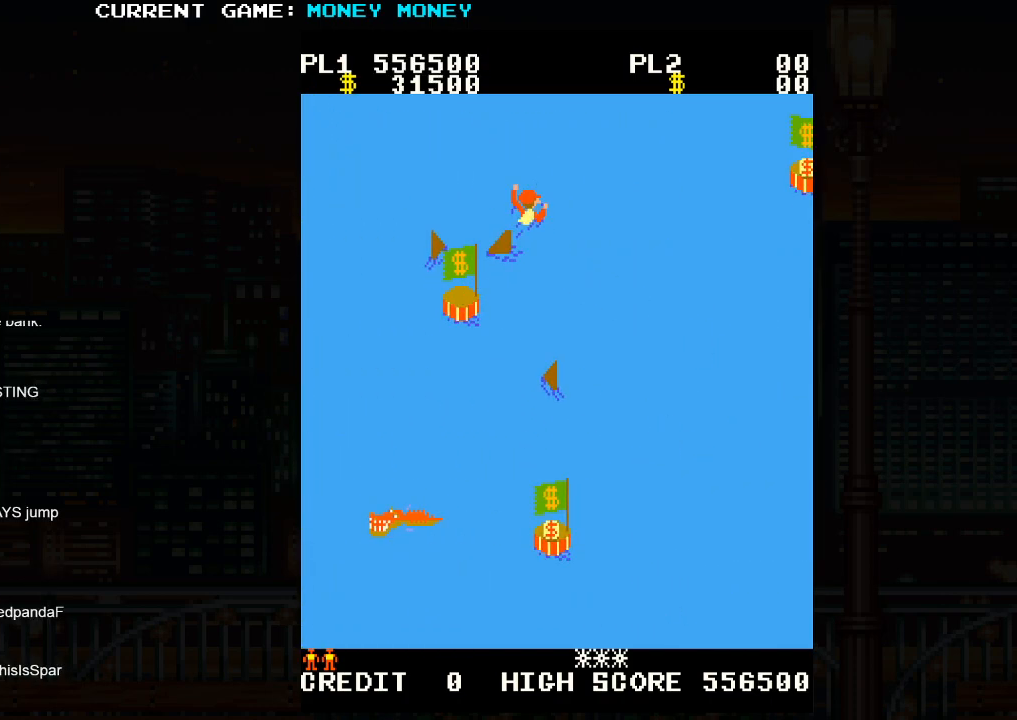
{"buttons": [], "left_stick": "down-right", "events": [[400, "left_stick", "down-right"]]}
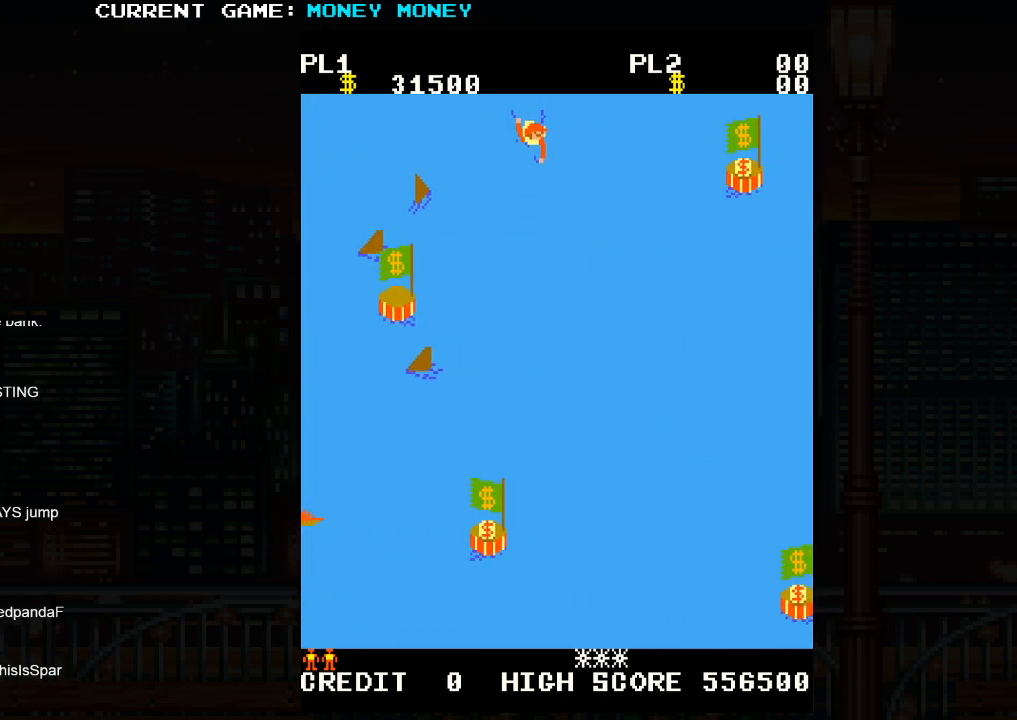
{"buttons": [], "left_stick": "down-right", "events": []}
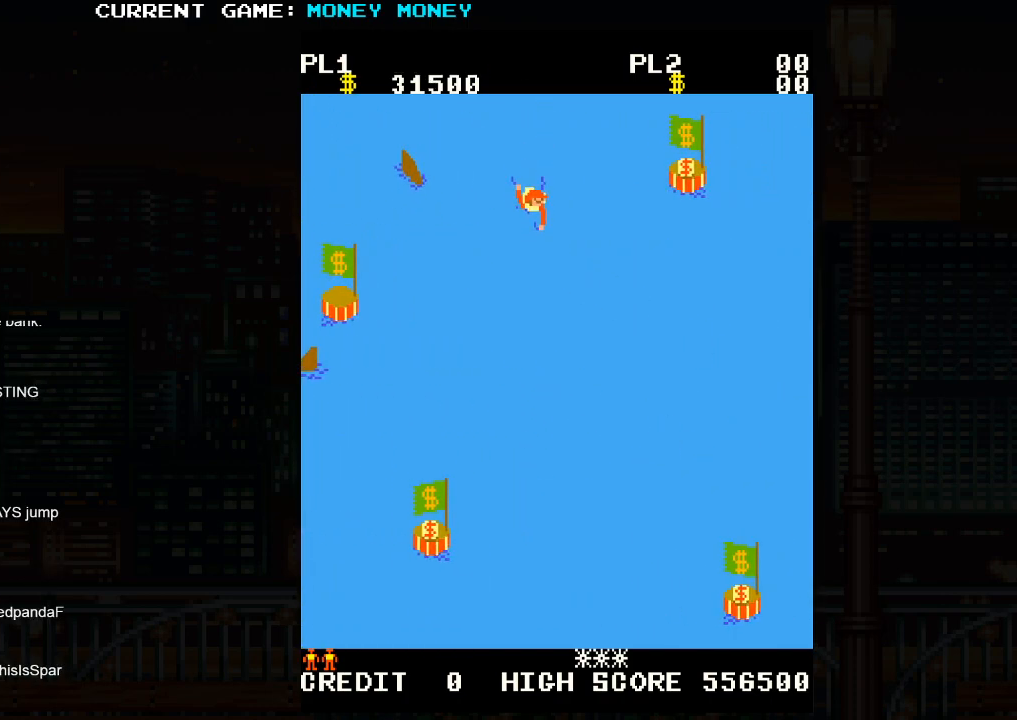
{"buttons": [], "left_stick": "up-right", "events": [[400, "left_stick", "up-right"]]}
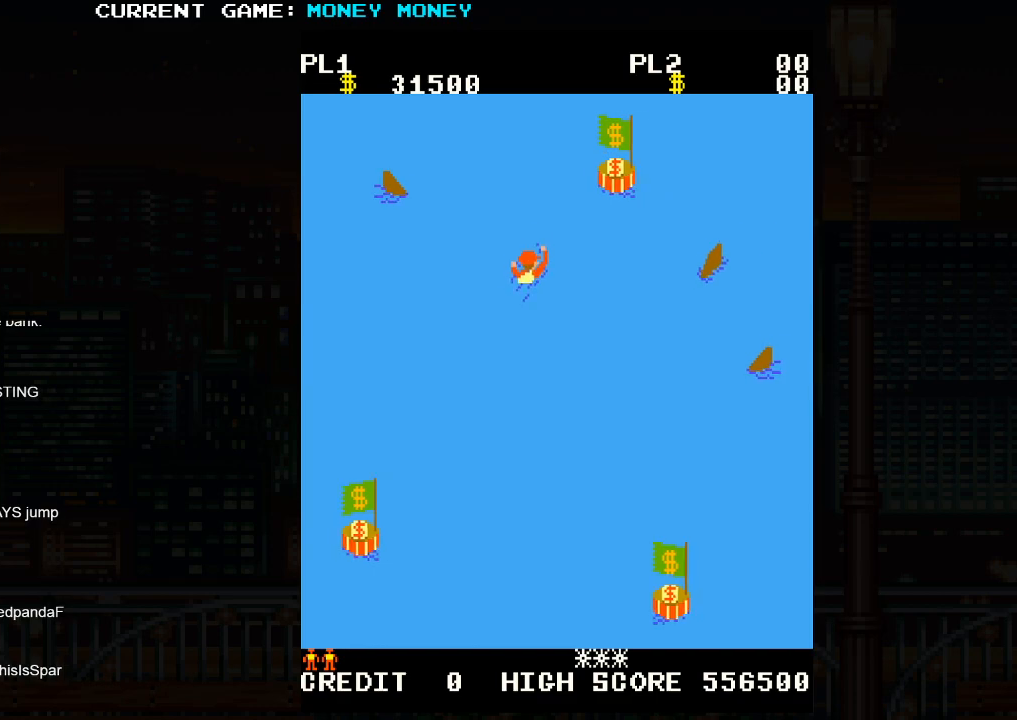
{"buttons": [], "left_stick": "up-right", "events": []}
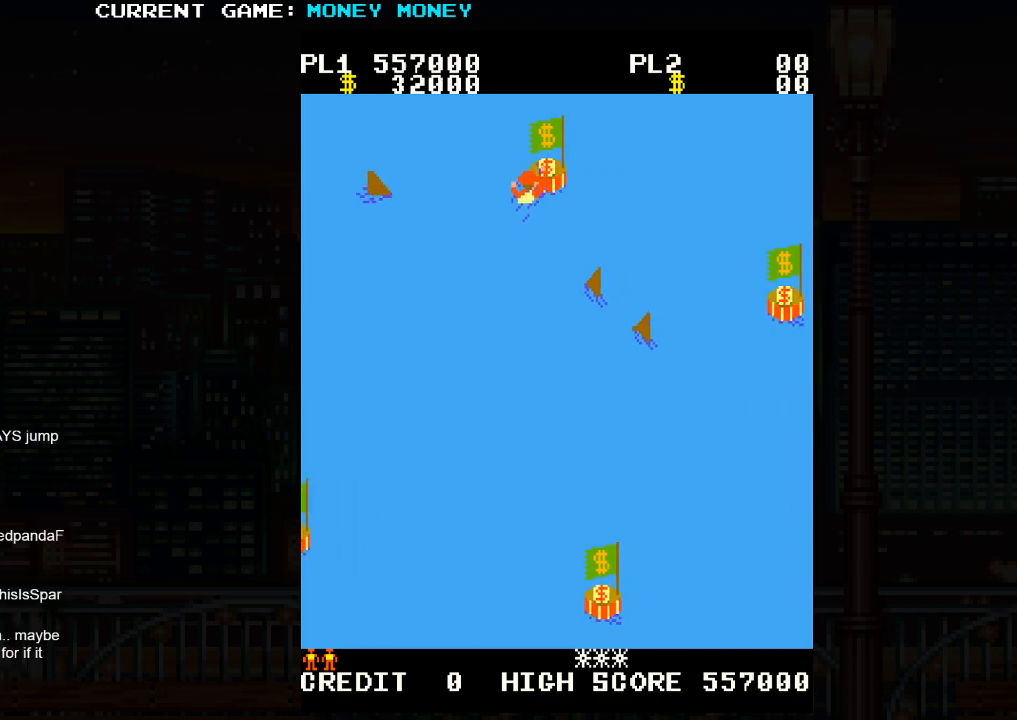
{"buttons": [], "left_stick": "right", "events": [[317, "left_stick", "right"]]}
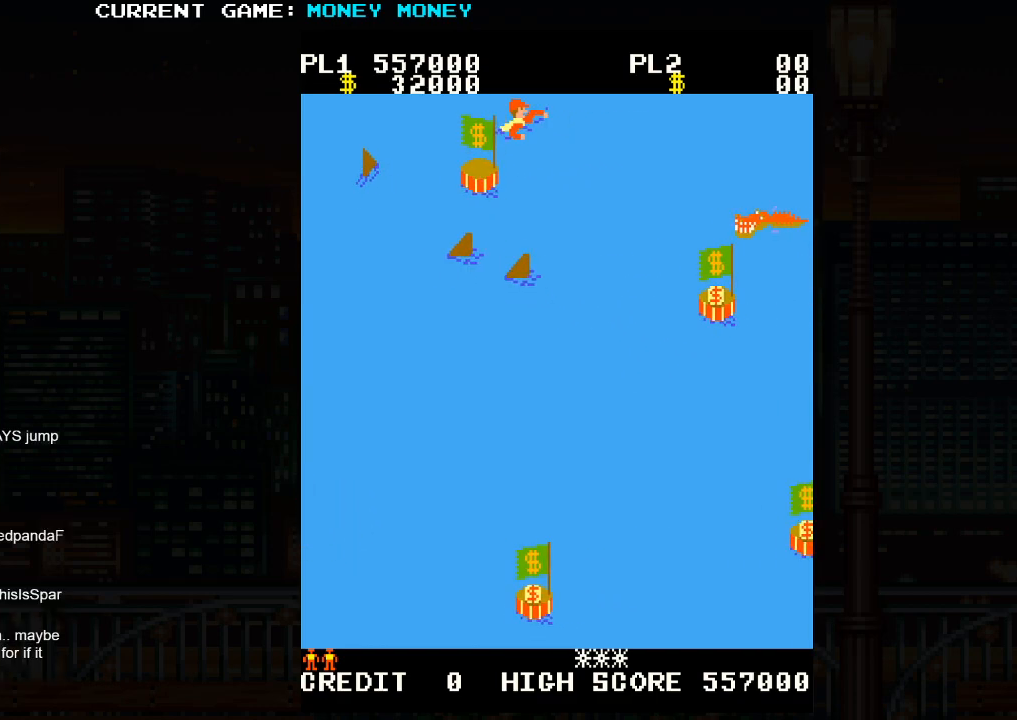
{"buttons": [], "left_stick": "right", "events": []}
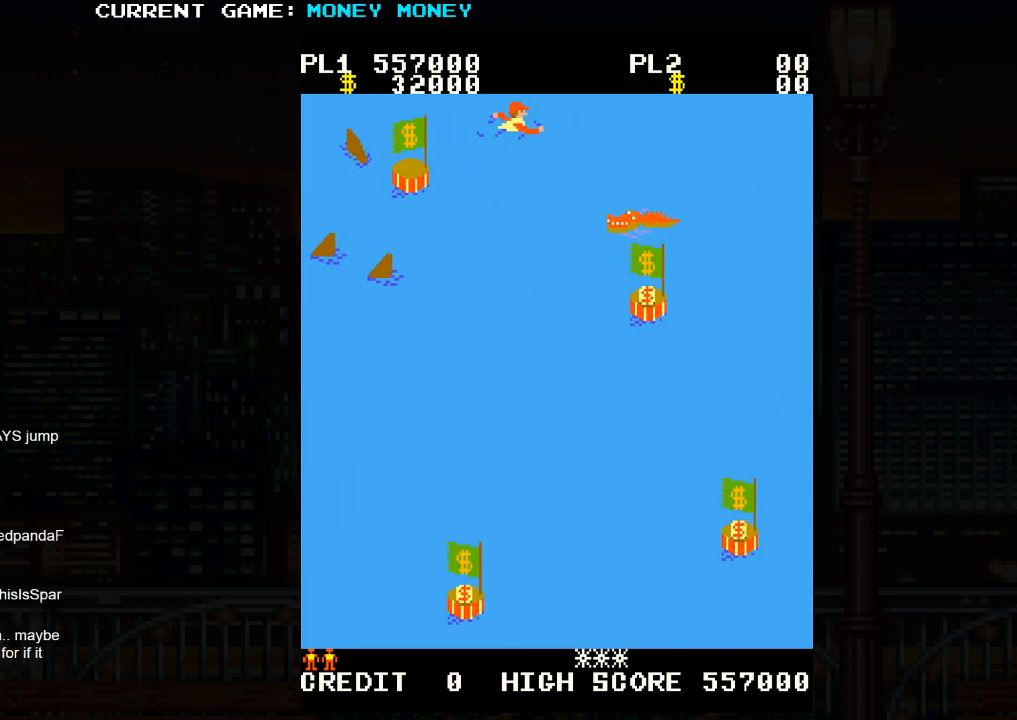
{"buttons": [], "left_stick": "right", "events": []}
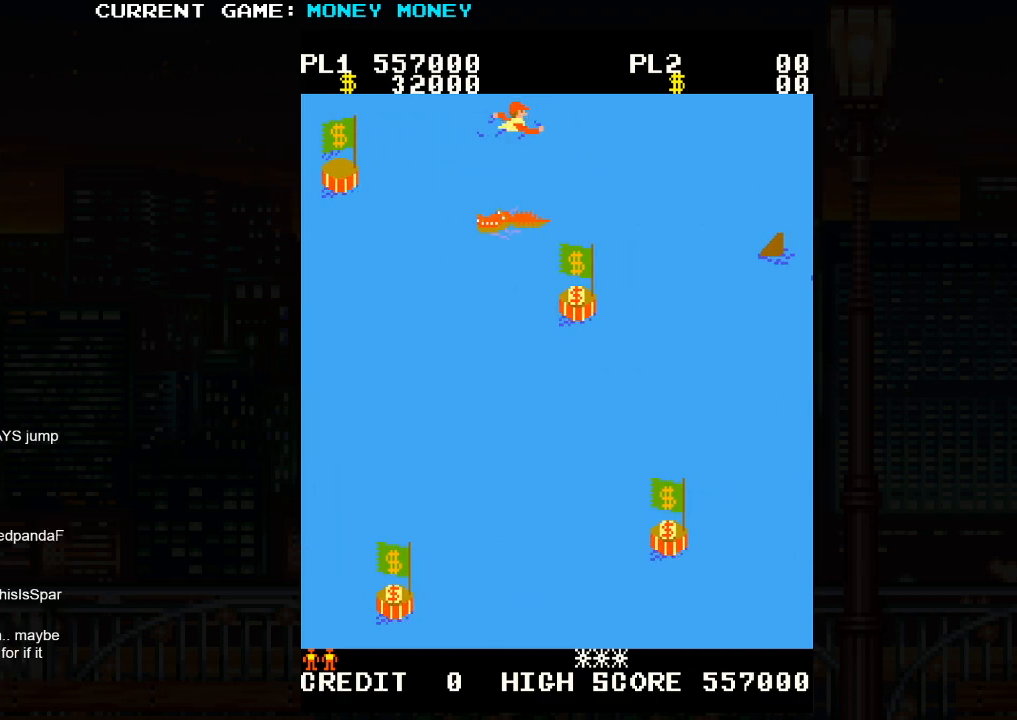
{"buttons": [], "left_stick": "right", "events": []}
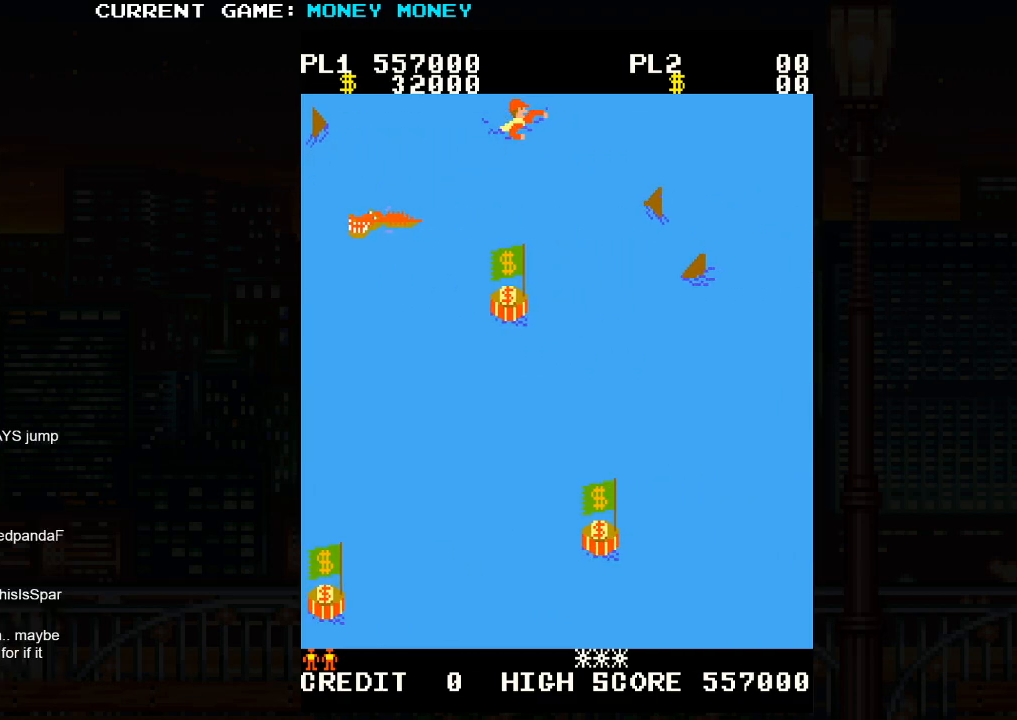
{"buttons": [], "left_stick": "down", "events": [[133, "left_stick", "down"], [183, "left_stick", "down-left"], [383, "left_stick", "down"]]}
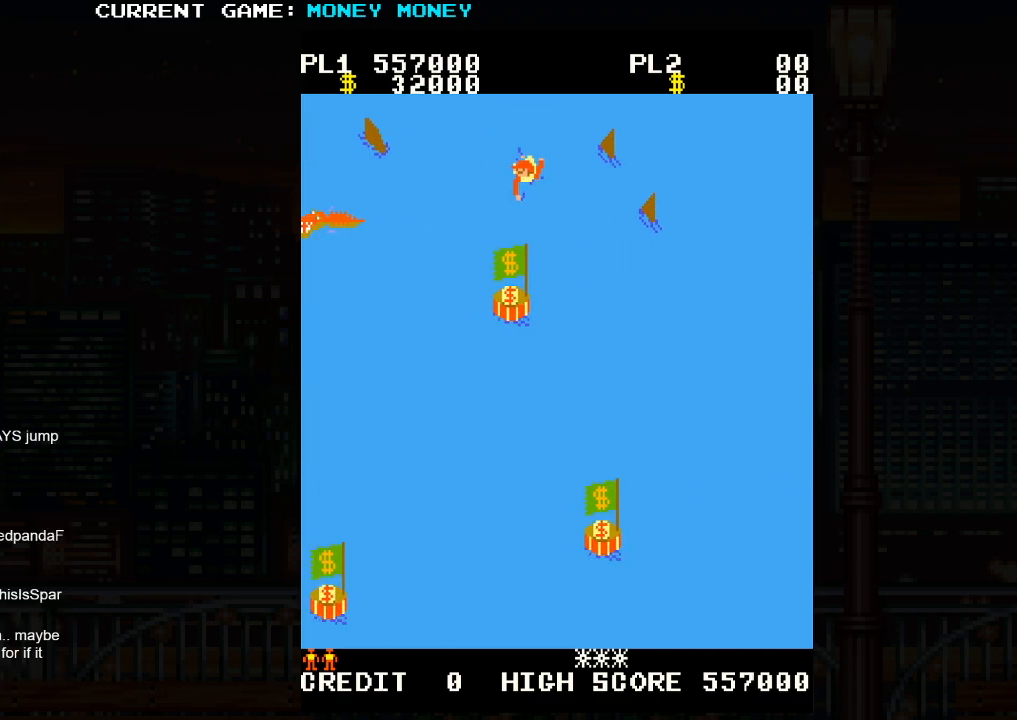
{"buttons": [], "left_stick": "down", "events": []}
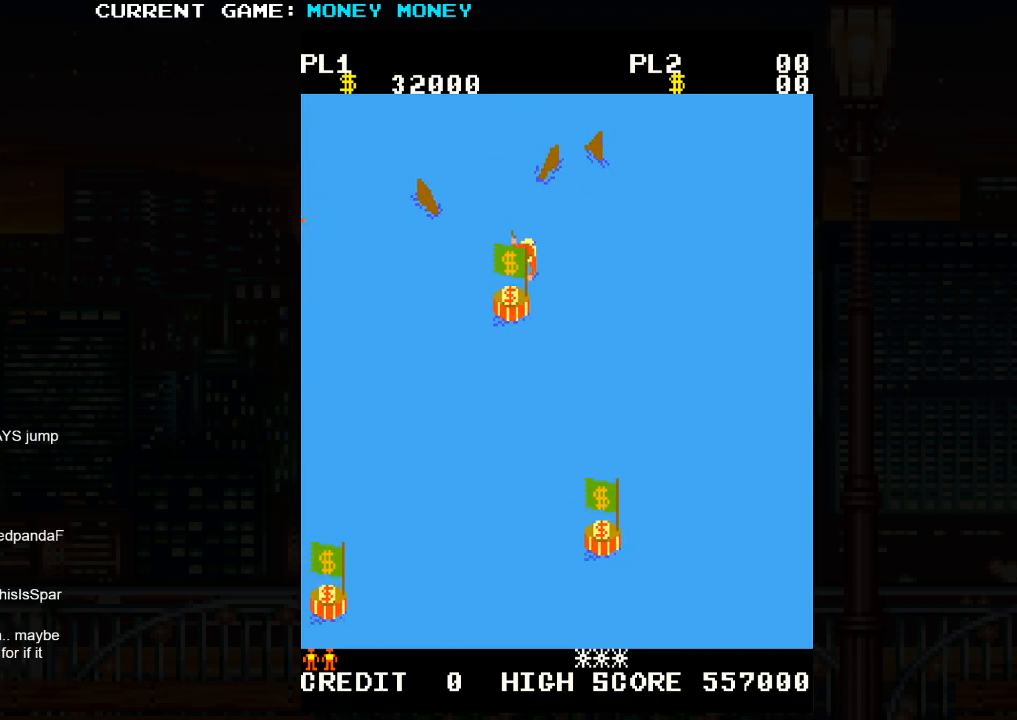
{"buttons": [], "left_stick": "down-right", "events": [[183, "left_stick", "down-right"]]}
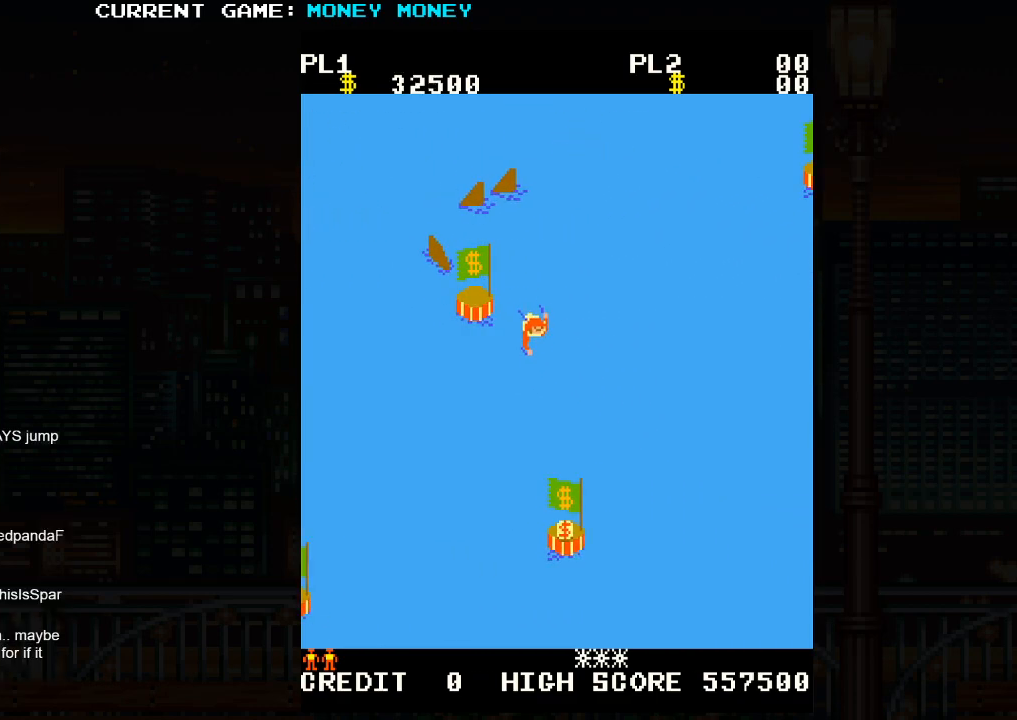
{"buttons": [], "left_stick": "down-right", "events": []}